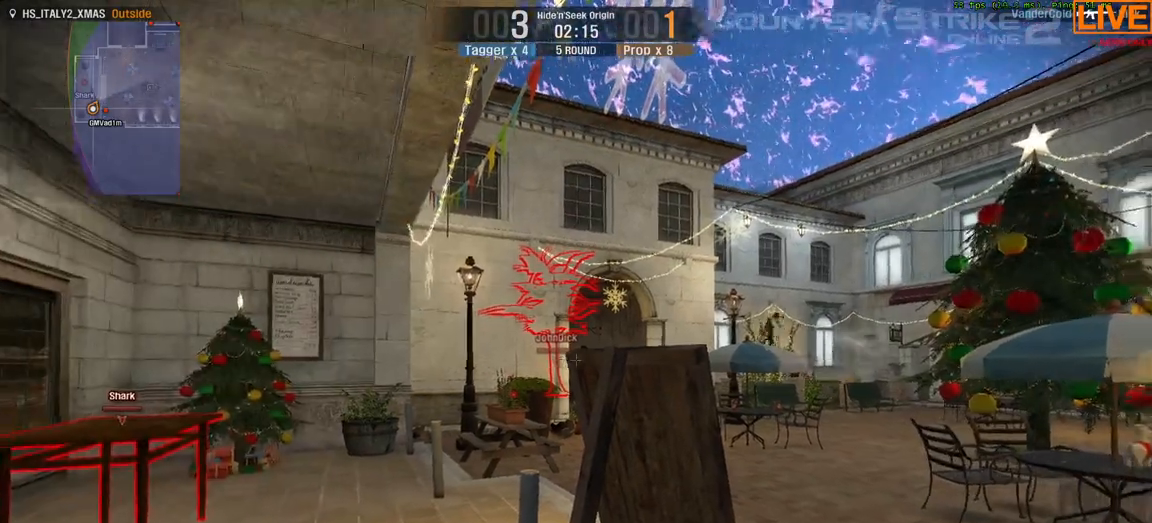
Gameplay with keyboard; each line is a JSON object with the keys held at the frame after it. "events" lists presses ("down") and releases ("up") of ".", "/", "0", "1", "2", "3", "4", "5", "6", "7", "8", "9", "a", "alt_l", "alt_r", "b", "backslash", "backspace", "c", "caps_lock", "comma", "ctrl_l", "ctrl_r", "d", "down", "e", "equals", "escape", "f", "f1", "f10", "f11", "f12", "f2", "f3", "f4", "f5", "f6", "f7", "f8", "f9", "g", "h", "i", "j", "k", "l", "lbracket", "left", "m", "minus", "n", "o", "p", "q", "quote", "r", "rbracket", "return", "right", "s", "semicolon", "shift_l", "shift_r", "space", "super", "t", "tab", "tilde", "u", "up", "v", "w", "x", "y" and "z" between this image and that frame as [ms after this image, input, new state], when the widget could be followed in between. No other keys are recorded. Mouse input is not recorded.
{"keys": [], "events": [[133, "d", "down"], [267, "d", "up"]]}
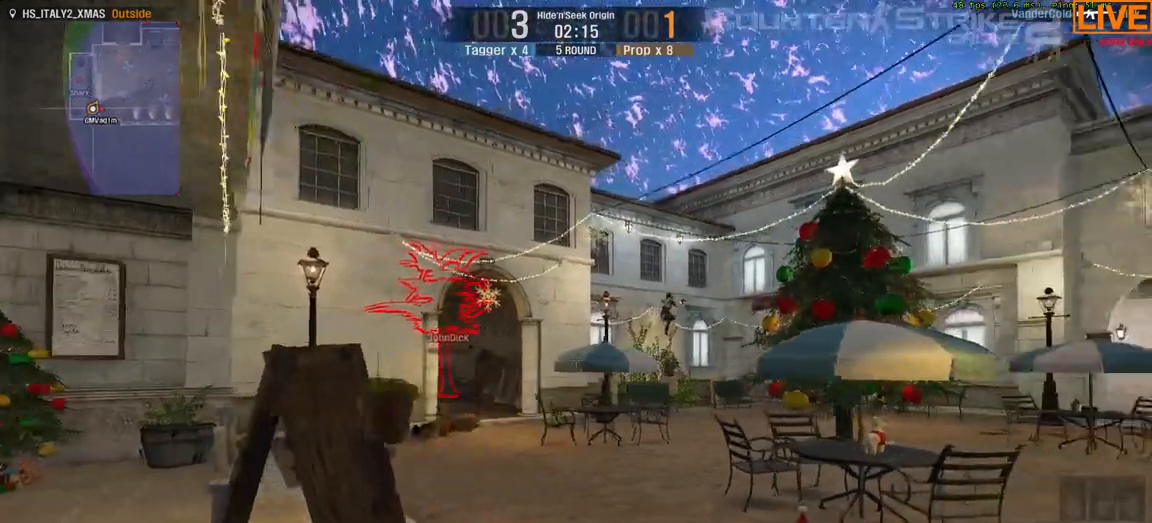
{"keys": [], "events": [[183, "a", "down"], [283, "a", "up"]]}
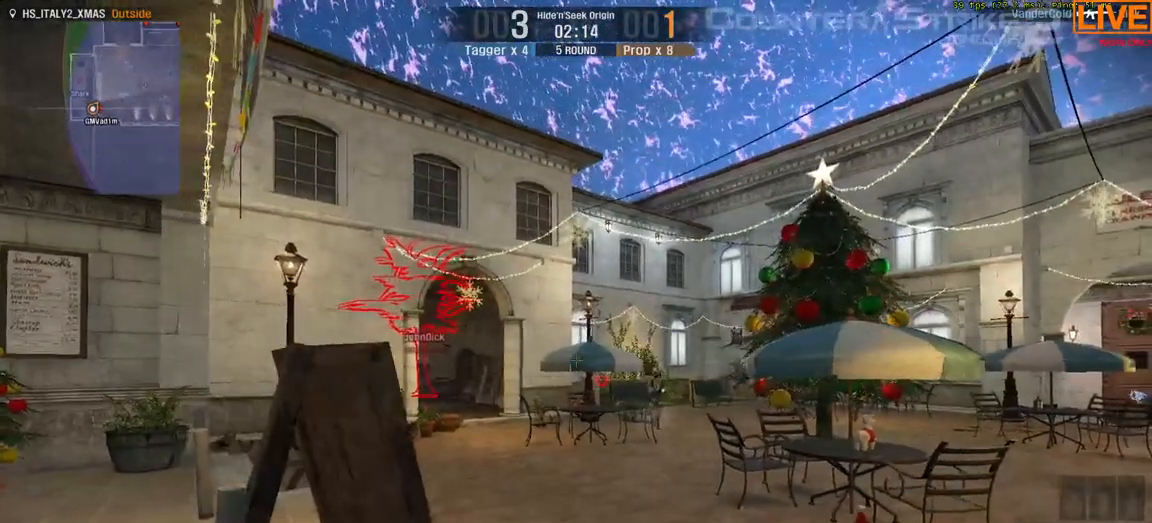
{"keys": [], "events": [[17, "d", "down"], [100, "d", "up"]]}
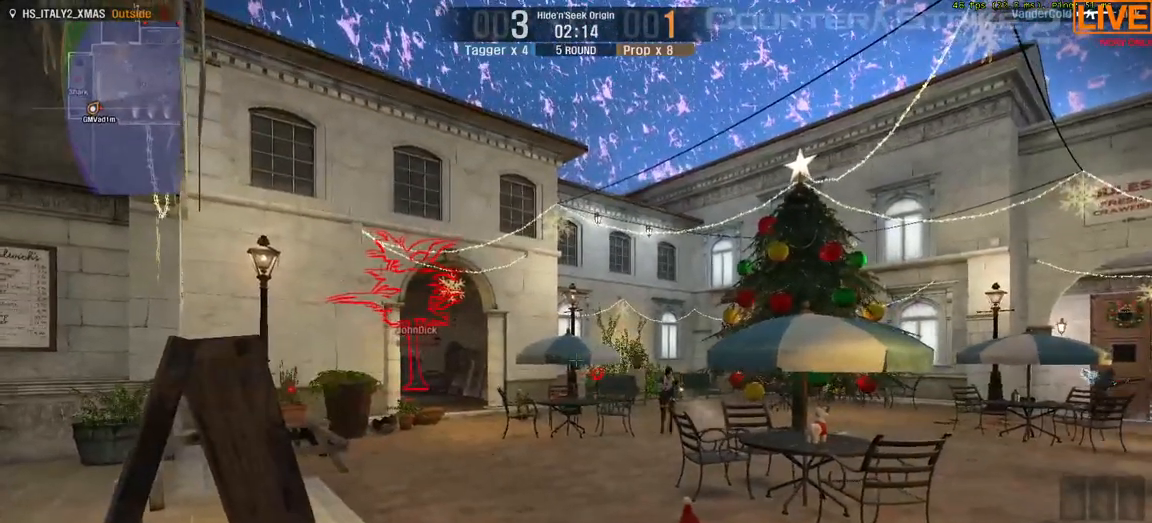
{"keys": ["tab"], "events": [[250, "tab", "down"]]}
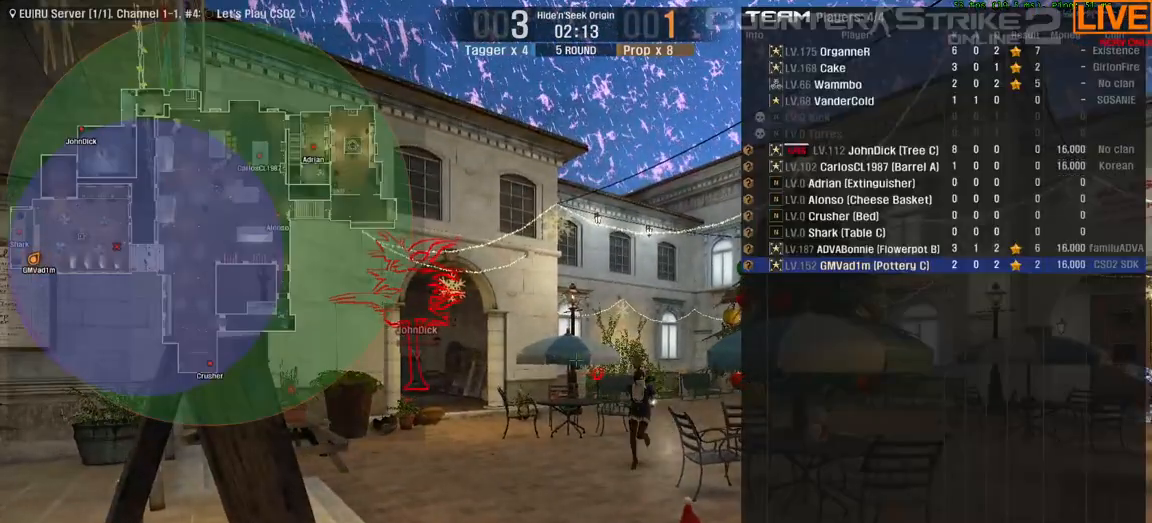
{"keys": ["tab"], "events": []}
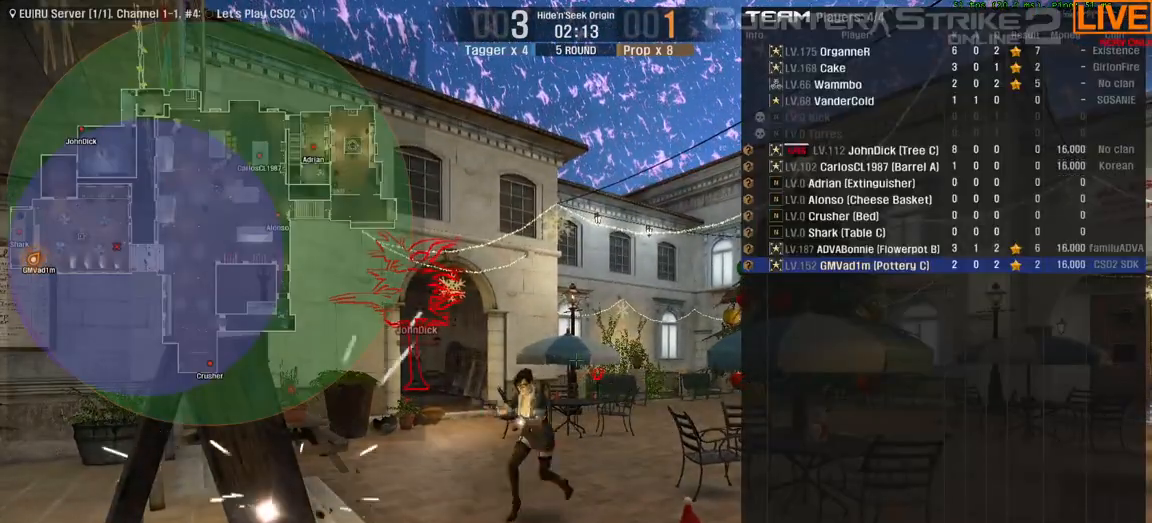
{"keys": ["tab"], "events": []}
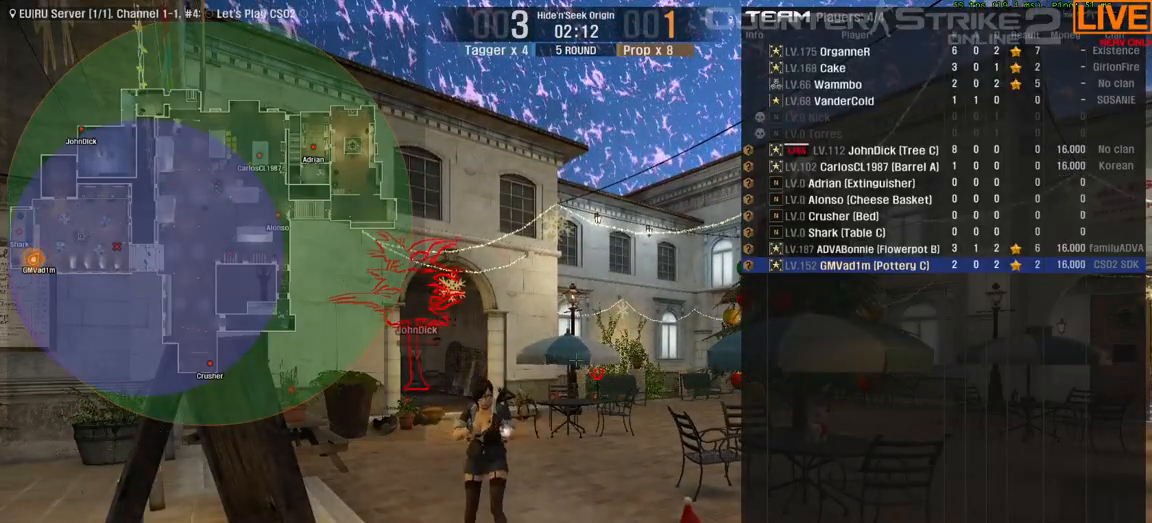
{"keys": ["tab"], "events": []}
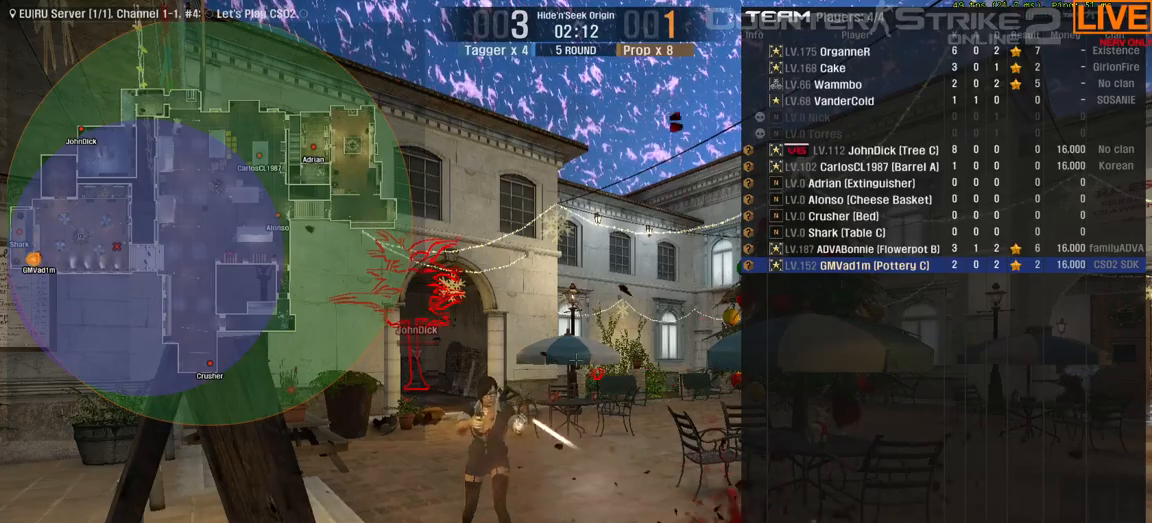
{"keys": ["tab"], "events": []}
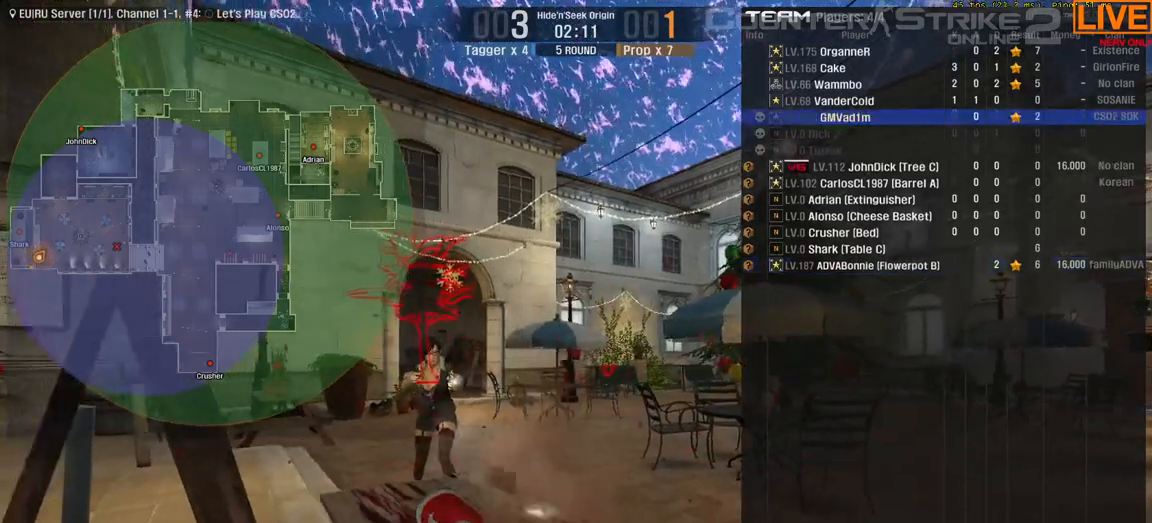
{"keys": ["tab"], "events": []}
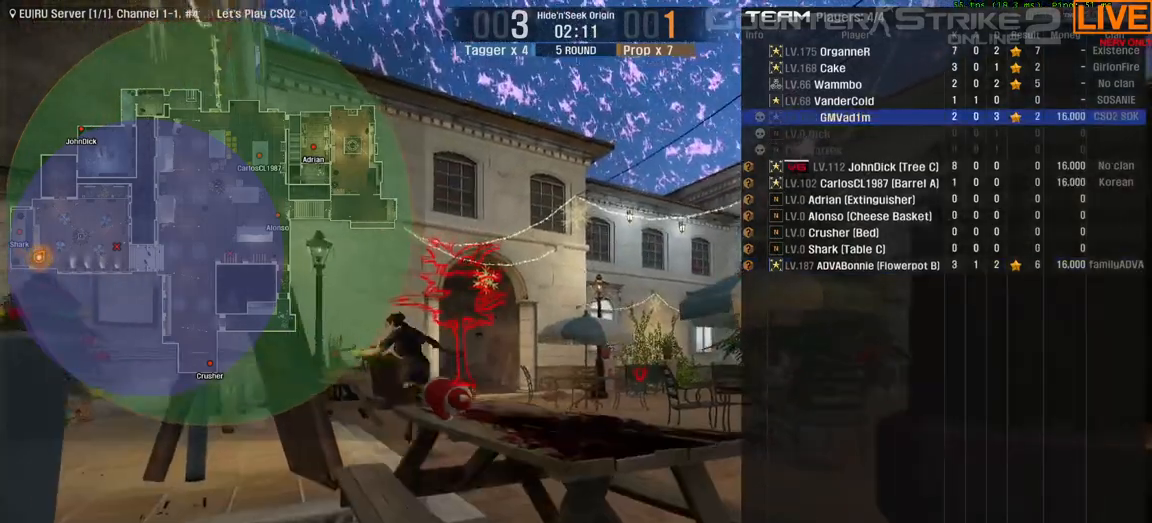
{"keys": ["tab"], "events": []}
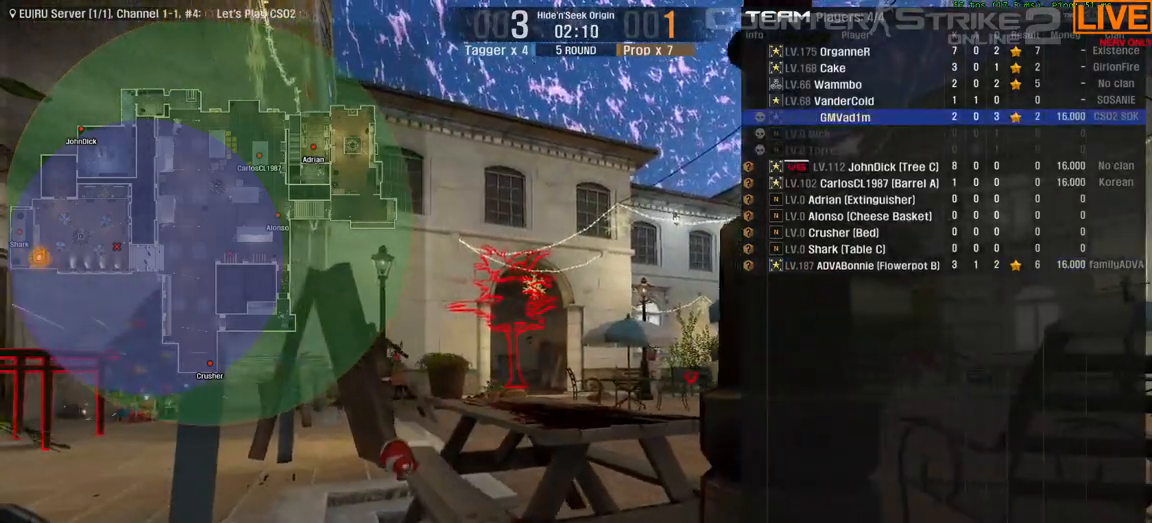
{"keys": ["tab"], "events": []}
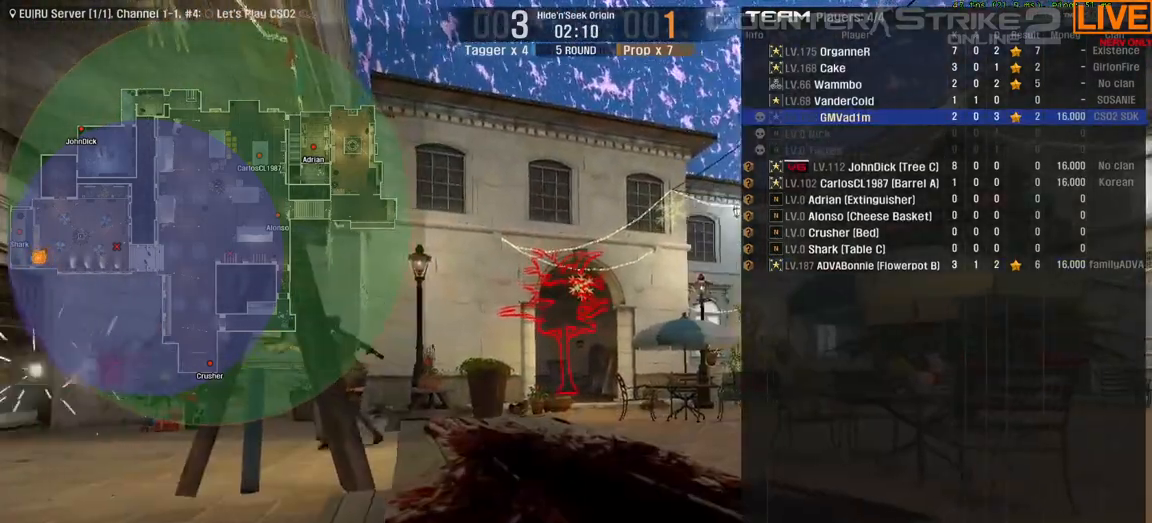
{"keys": ["tab"], "events": [[167, "space", "down"], [300, "space", "up"]]}
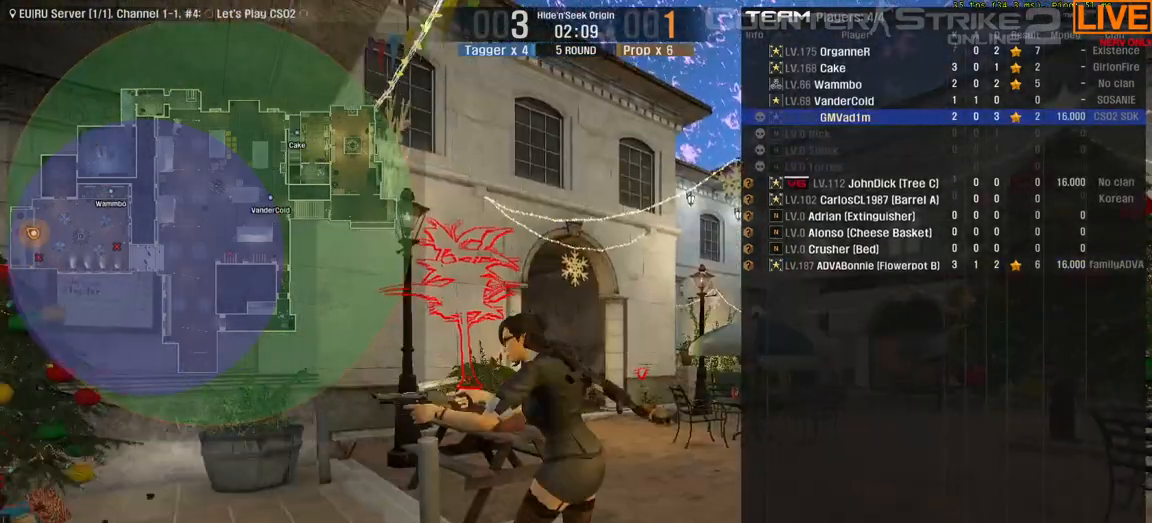
{"keys": ["tab"], "events": []}
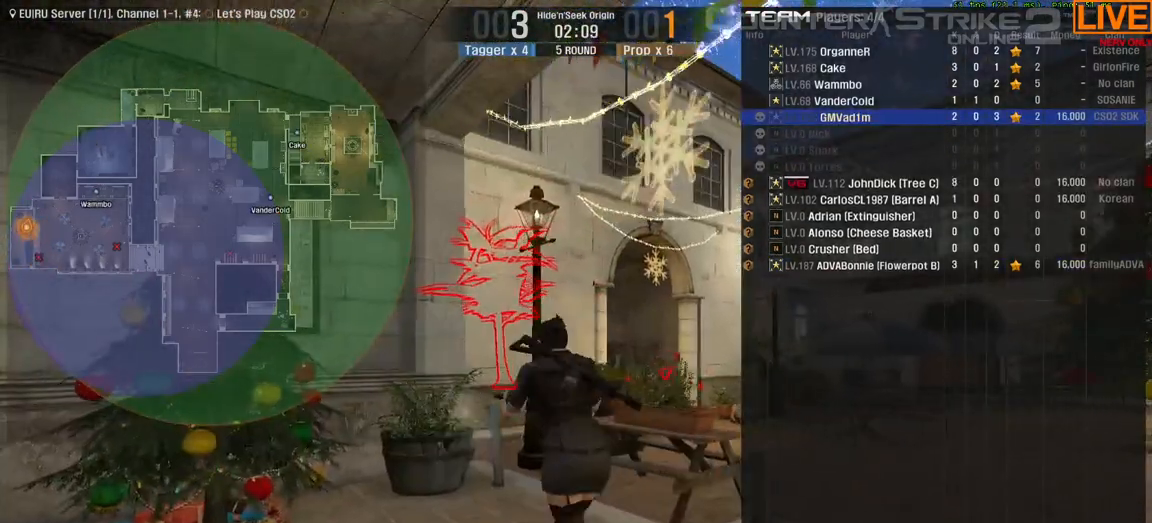
{"keys": [], "events": [[317, "tab", "up"]]}